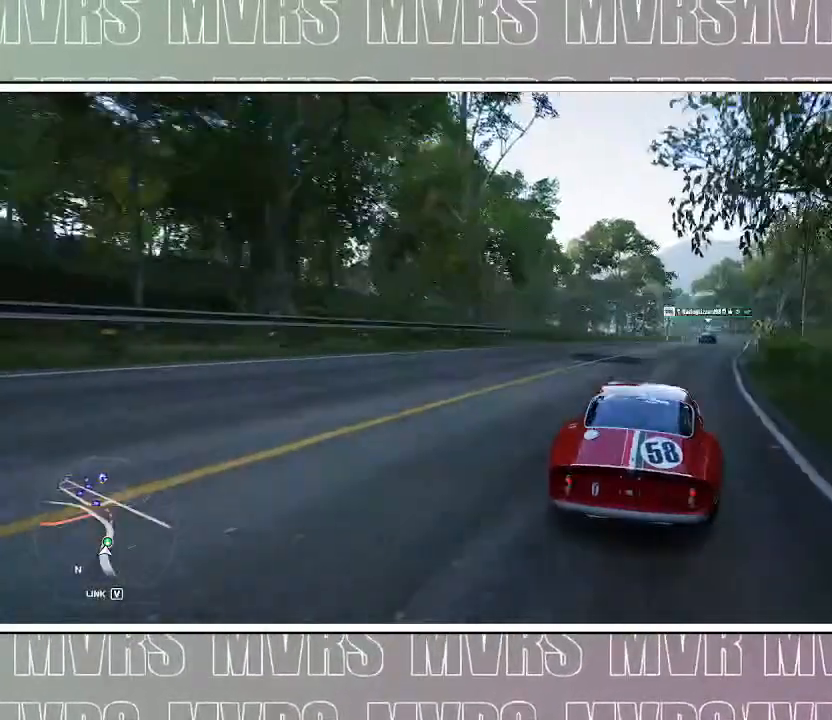
Gameplay with a controller (PlayStation layout); each line is a JSON object with the inputs held at the frame after it (dt_ms = milliseconds from this image to that frame). "events" lists button and stick changes between this image and that frame as [ms after this image, input, new state], when the widget could be followed in between. Not read: L2 START.
{"dt_ms": 1000, "buttons": ["R2"], "left_stick": "center", "right_stick": "center", "events": [[67, "left_stick", "center"], [183, "left_stick", "right"], [367, "left_stick", "center"], [483, "left_stick", "right"], [617, "left_stick", "center"], [683, "DPAD_LEFT", "down"], [717, "CIRCLE", "down"], [817, "DPAD_LEFT", "up"], [850, "CIRCLE", "up"]]}
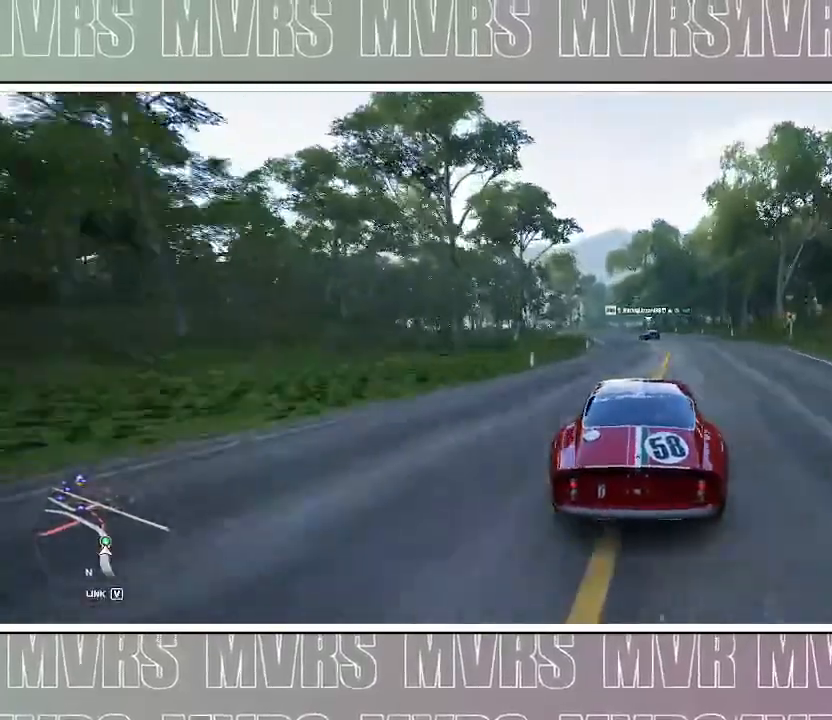
{"dt_ms": 500, "buttons": ["R2"], "left_stick": "center", "right_stick": "center", "events": [[217, "left_stick", "left"], [450, "left_stick", "center"]]}
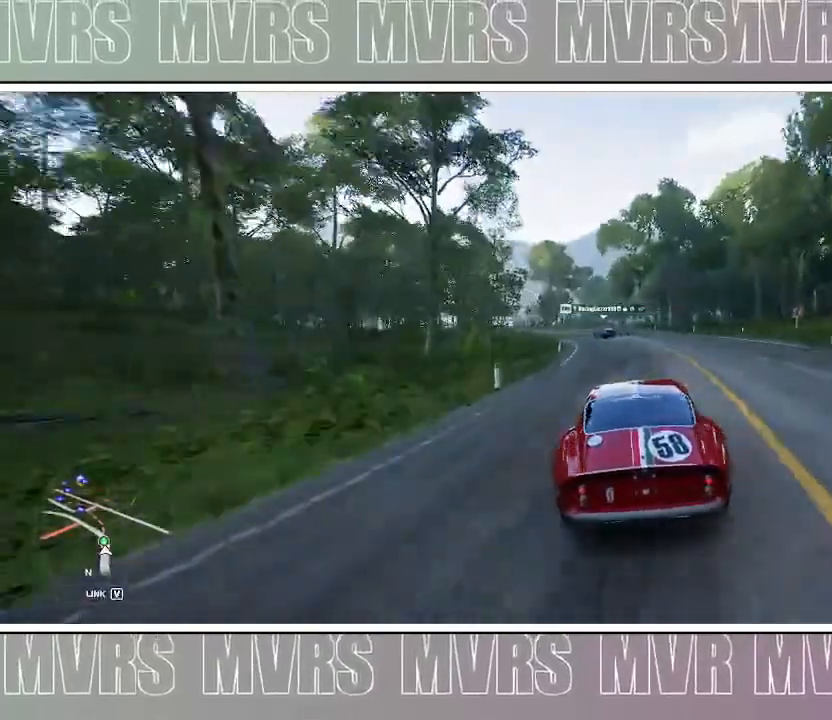
{"dt_ms": 500, "buttons": ["R2"], "left_stick": "center", "right_stick": "center", "events": [[33, "left_stick", "left"], [433, "left_stick", "center"]]}
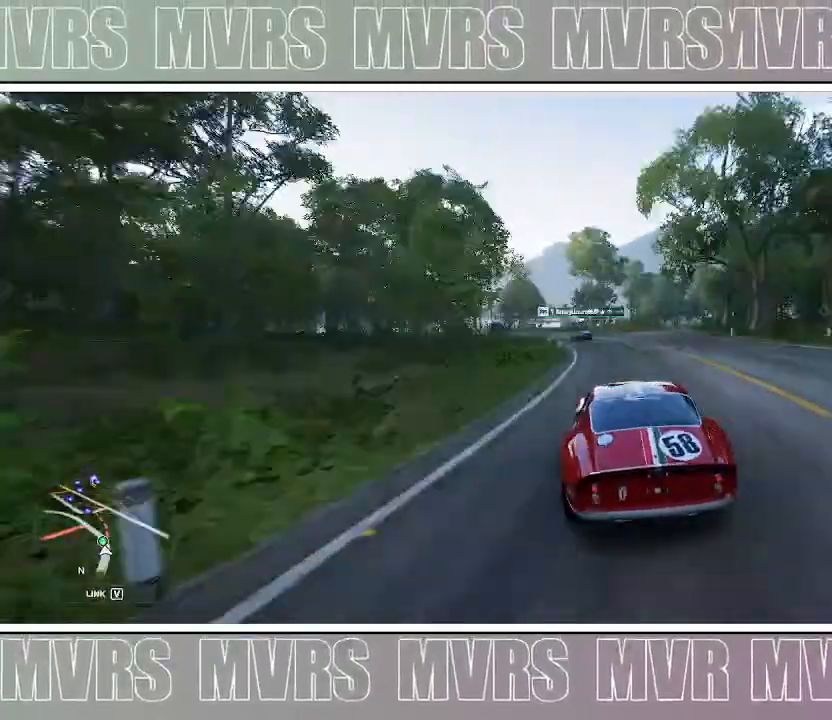
{"dt_ms": 500, "buttons": ["R2"], "left_stick": "center", "right_stick": "center", "events": [[83, "left_stick", "left"], [450, "left_stick", "center"]]}
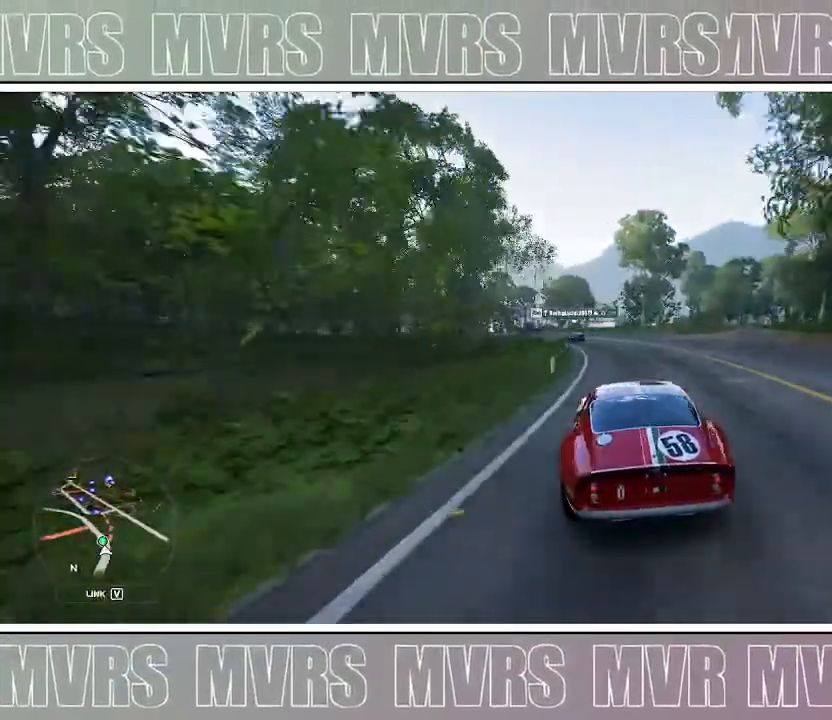
{"dt_ms": 500, "buttons": ["R2"], "left_stick": "left", "right_stick": "center", "events": [[67, "left_stick", "left"], [300, "left_stick", "center"], [417, "left_stick", "left"]]}
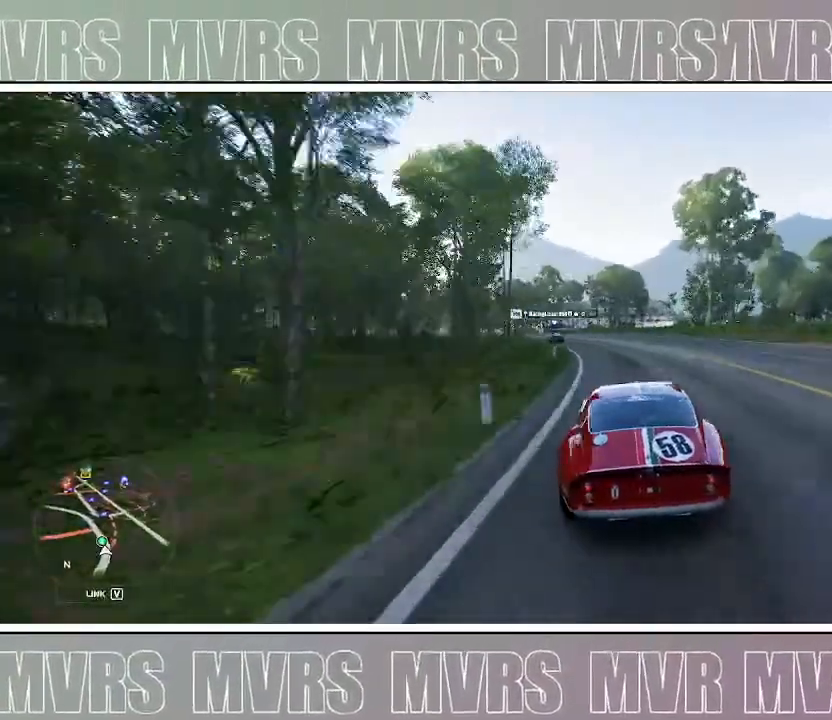
{"dt_ms": 500, "buttons": ["R2"], "left_stick": "center", "right_stick": "center", "events": [[467, "left_stick", "center"]]}
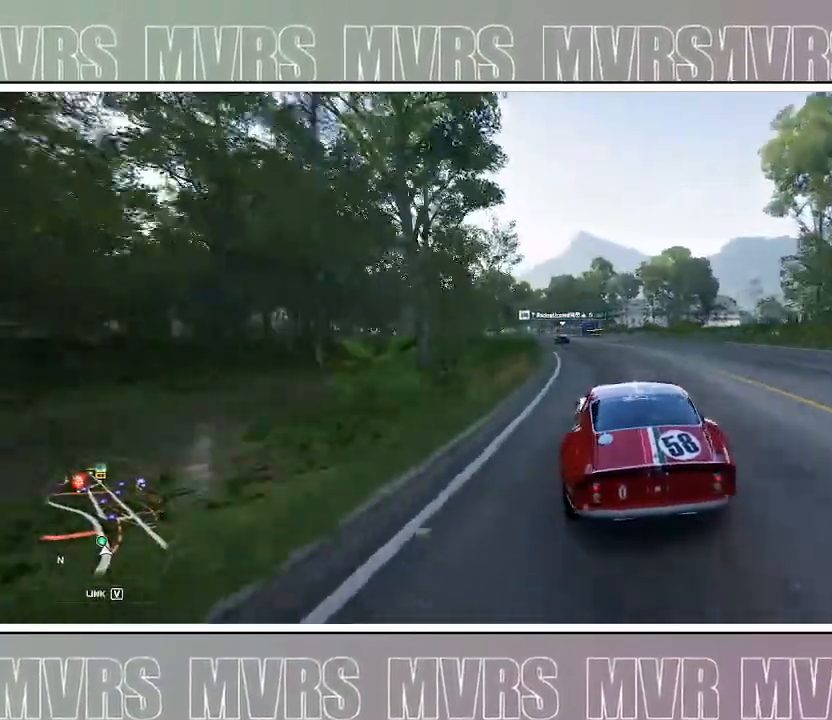
{"dt_ms": 500, "buttons": ["R2"], "left_stick": "center", "right_stick": "center", "events": [[167, "left_stick", "left"], [317, "left_stick", "center"]]}
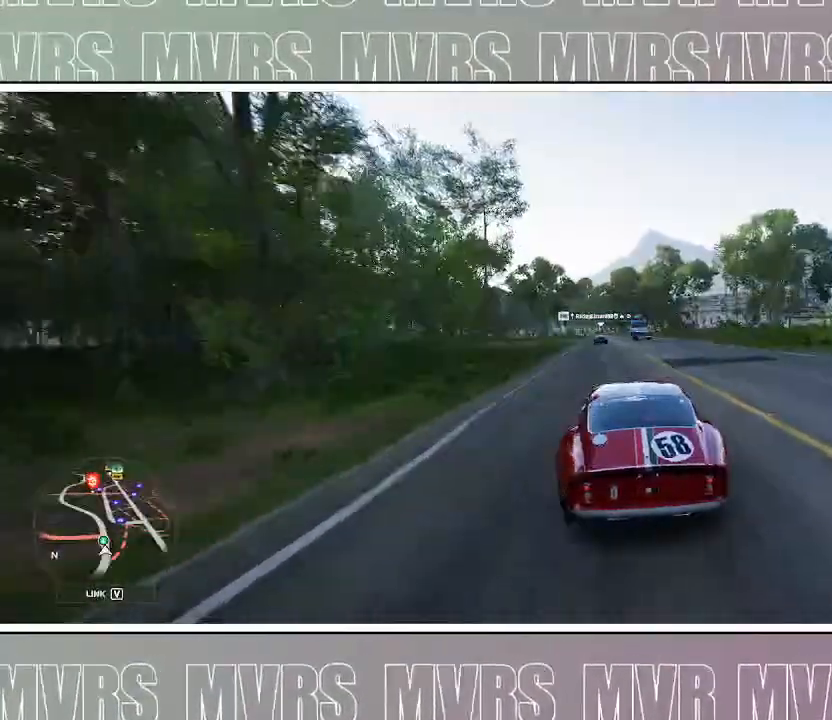
{"dt_ms": 500, "buttons": ["R2"], "left_stick": "center", "right_stick": "center", "events": [[283, "left_stick", "left"], [433, "left_stick", "center"]]}